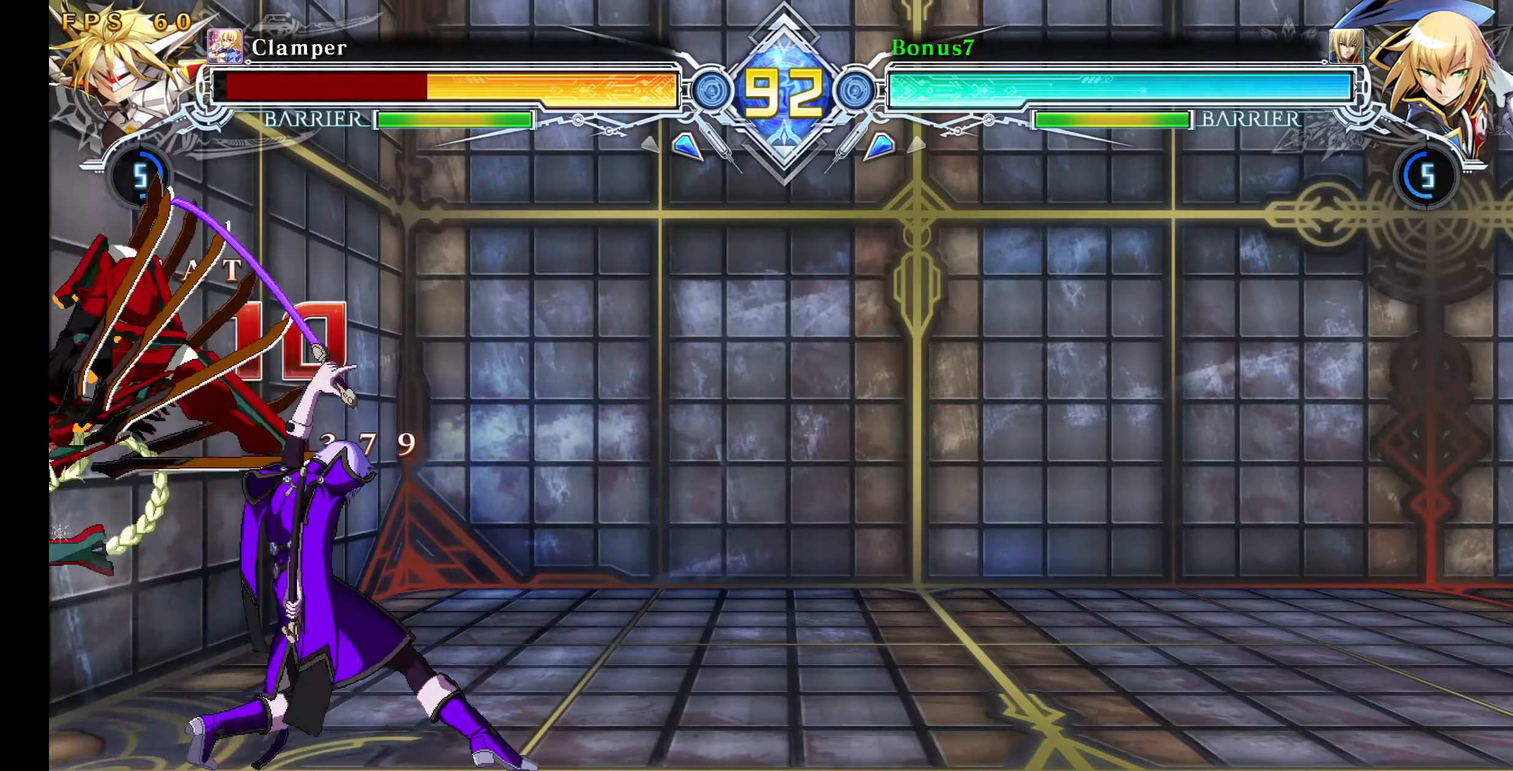
Gameplay with a controller (arcade stick); each line is a JSON object with the inputs held at the frame after it. "events" lists button and stick changes between this image and that frame as [ms after this image, input, new state], when the widget could be followed in between. Not read: L3 R3 SELECT START.
{"buttons": ["DPAD_UP", "DPAD_LEFT"], "events": [[17, "DPAD_DOWN", "up"], [67, "DPAD_DOWN", "down"], [67, "R1", "down"], [150, "DPAD_DOWN", "up"], [150, "R1", "up"], [234, "DPAD_LEFT", "down"], [284, "DPAD_UP", "down"]]}
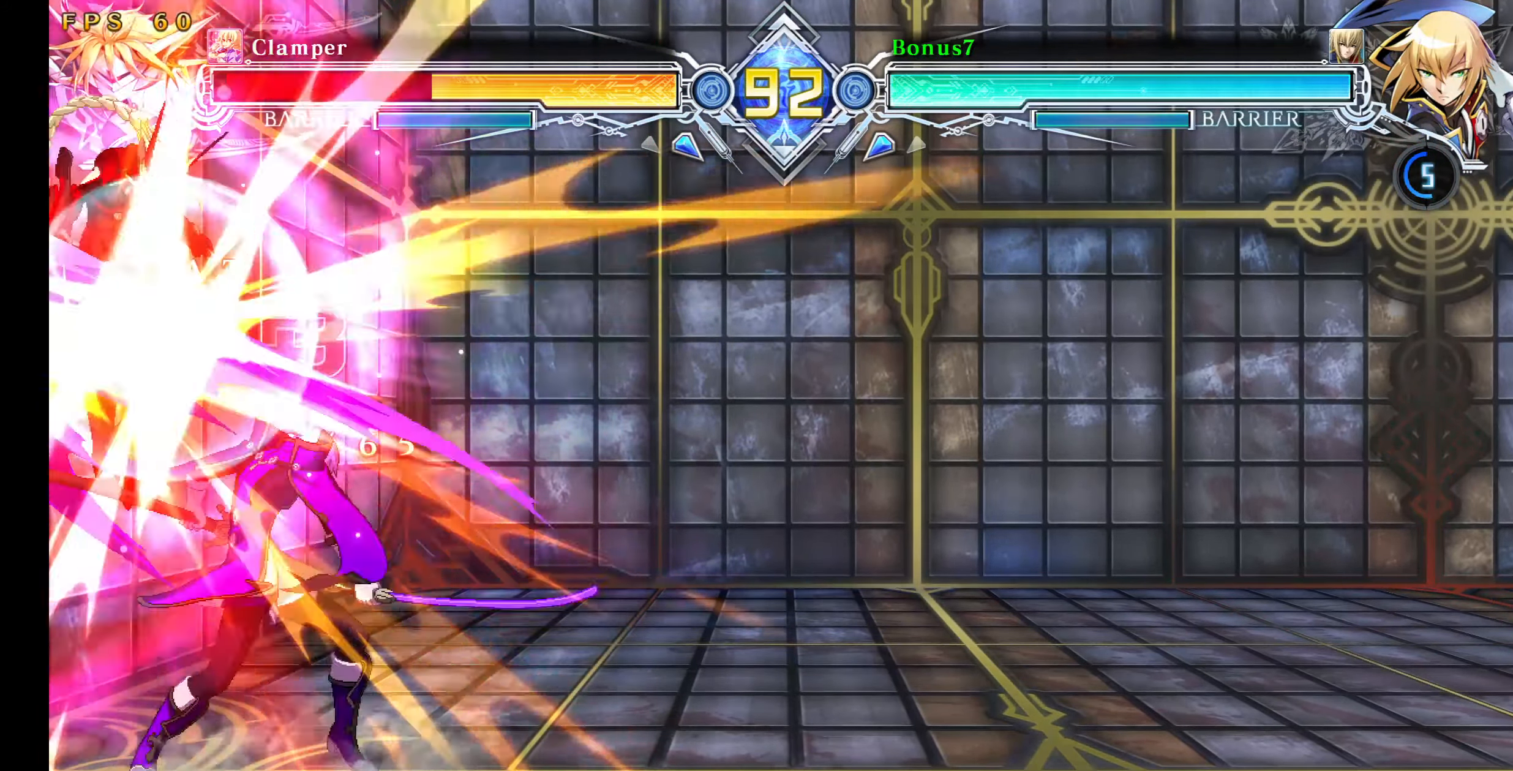
{"buttons": ["DPAD_RIGHT"], "events": [[34, "DPAD_LEFT", "up"], [50, "DPAD_UP", "up"], [334, "DPAD_RIGHT", "down"]]}
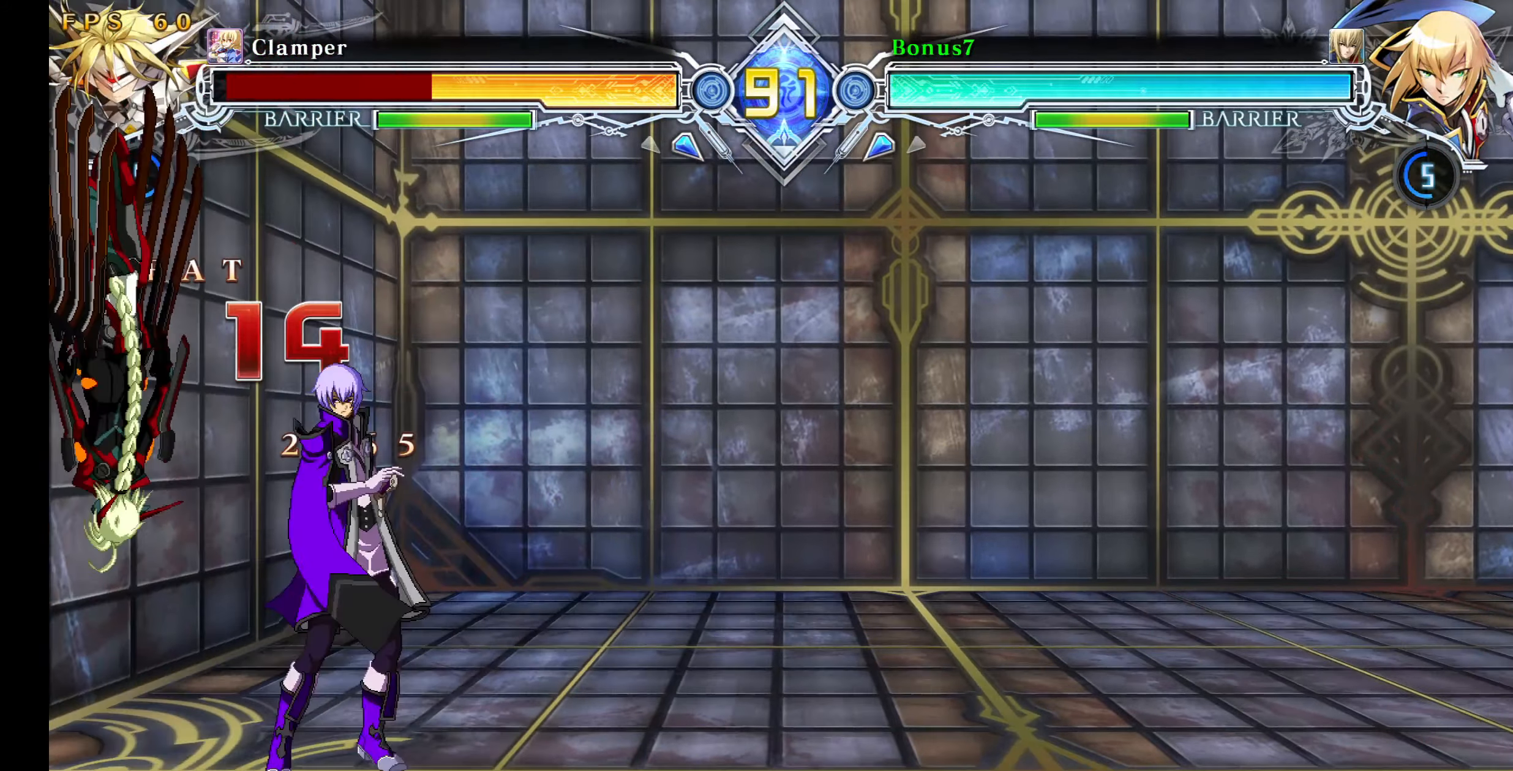
{"buttons": ["DPAD_DOWN", "DPAD_LEFT"], "events": [[150, "DPAD_LEFT", "down"], [150, "DPAD_RIGHT", "up"], [467, "DPAD_DOWN", "down"]]}
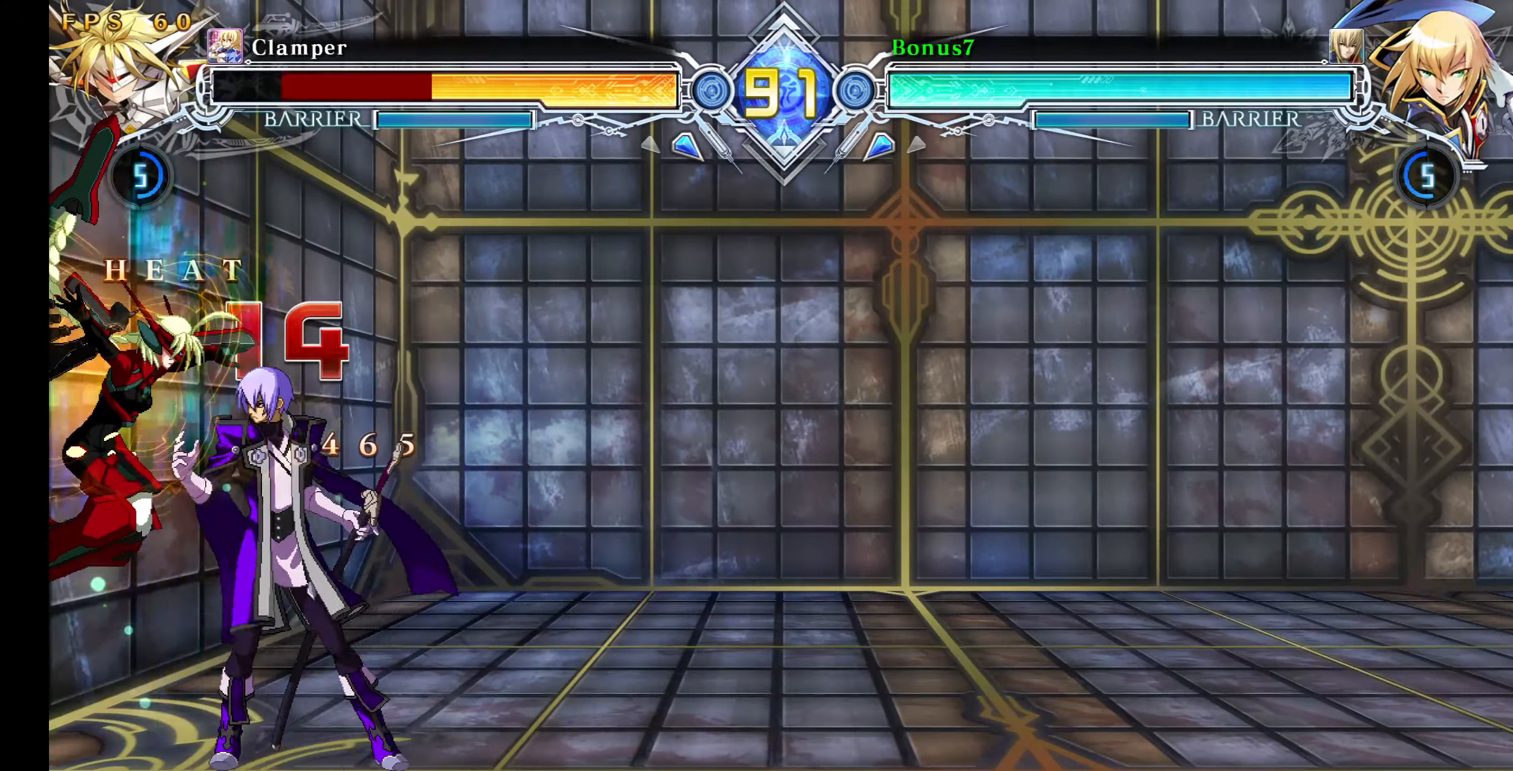
{"buttons": ["DPAD_RIGHT"], "events": [[17, "SQUARE", "down"], [117, "SQUARE", "up"], [134, "DPAD_DOWN", "up"], [267, "SQUARE", "down"], [417, "DPAD_LEFT", "up"], [417, "SQUARE", "up"], [450, "DPAD_RIGHT", "down"]]}
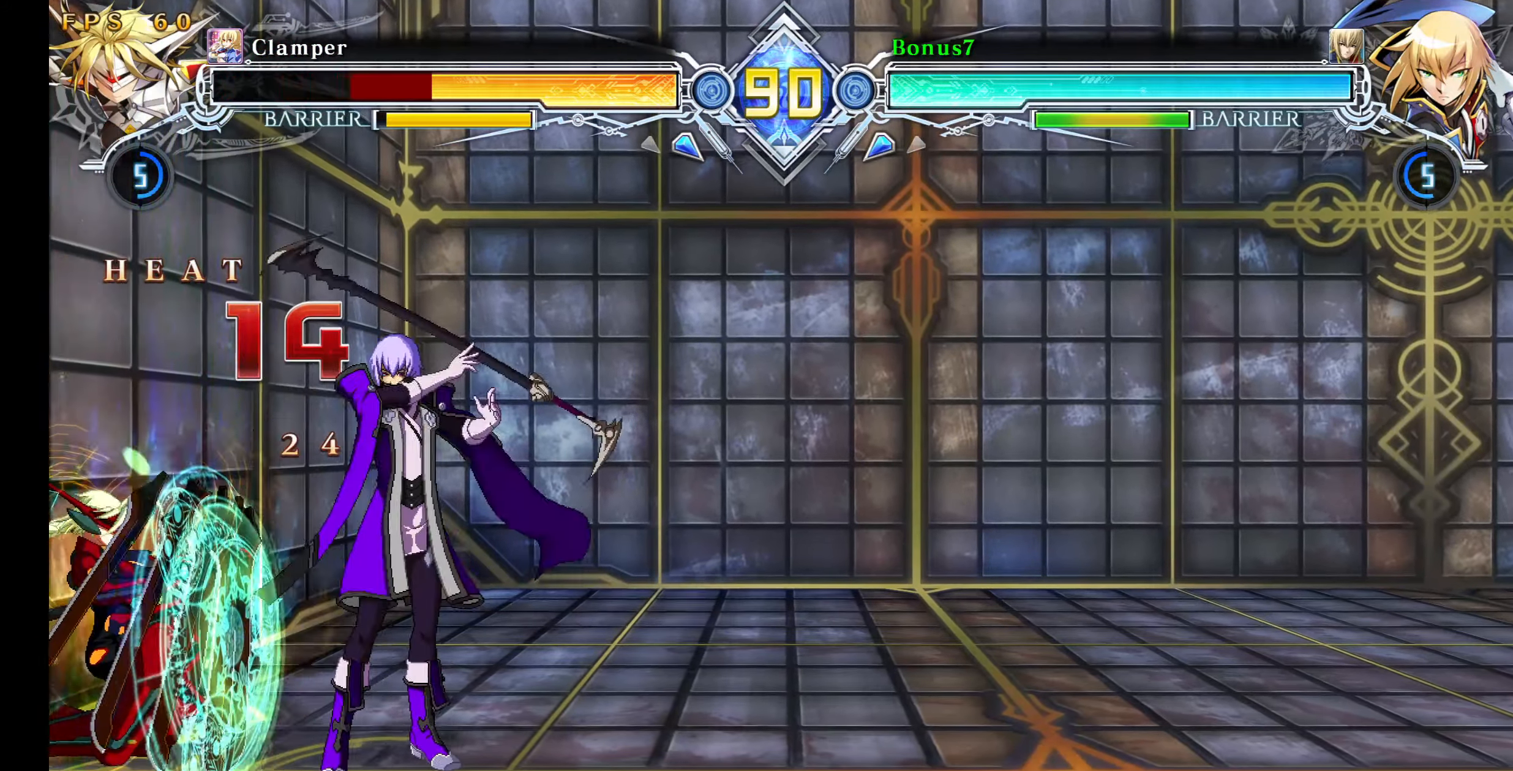
{"buttons": ["DPAD_LEFT"], "events": [[333, "DPAD_RIGHT", "up"], [500, "DPAD_LEFT", "down"]]}
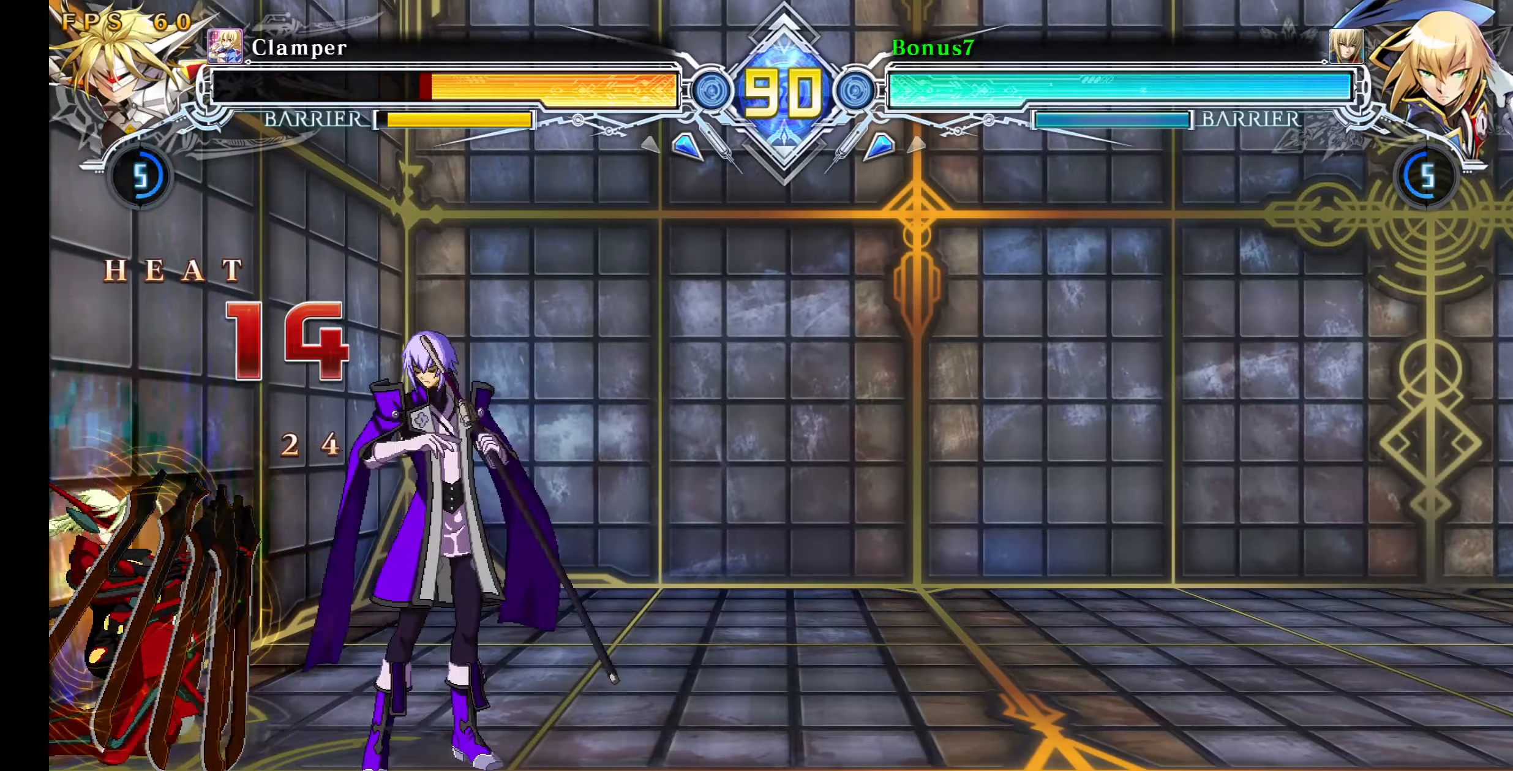
{"buttons": ["SQUARE", "TRIANGLE", "DPAD_DOWN", "DPAD_RIGHT"], "events": [[133, "DPAD_DOWN", "down"], [150, "DPAD_DOWN", "up"], [150, "DPAD_LEFT", "up"], [150, "DPAD_UP", "down"], [200, "DPAD_RIGHT", "down"], [200, "SQUARE", "down"], [216, "TRIANGLE", "down"], [266, "DPAD_DOWN", "down"], [266, "DPAD_UP", "up"]]}
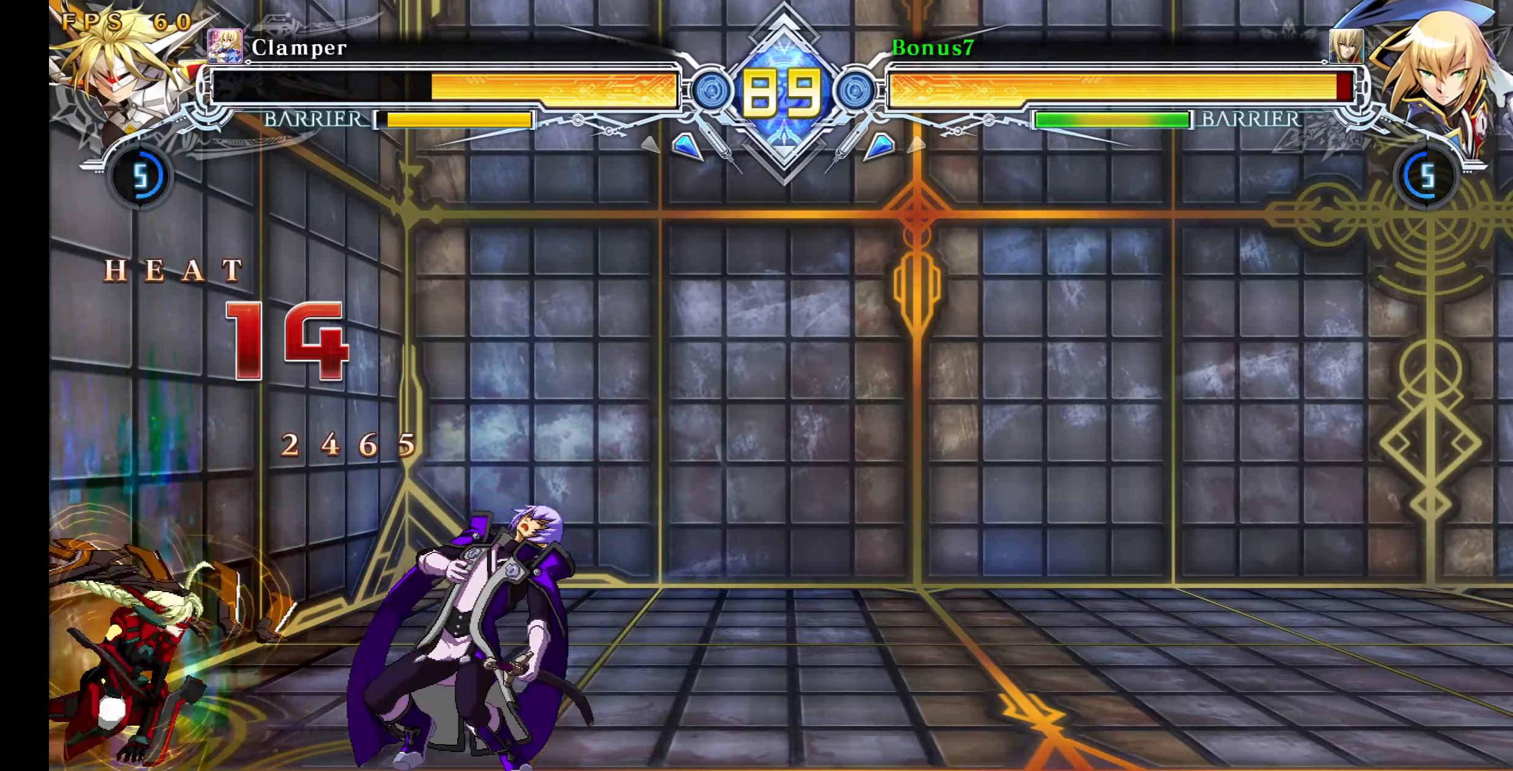
{"buttons": ["SQUARE", "TRIANGLE", "DPAD_DOWN", "DPAD_RIGHT"], "events": []}
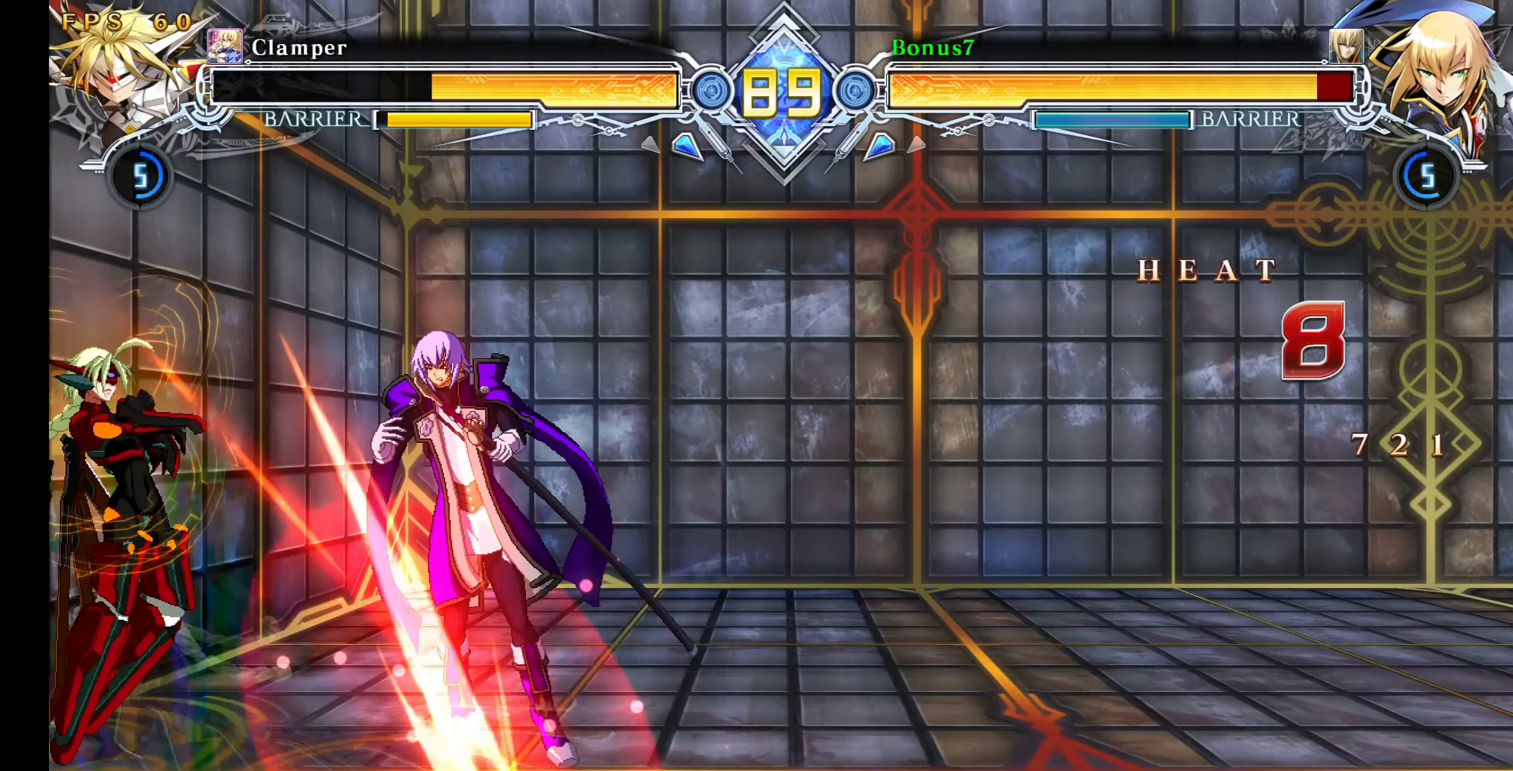
{"buttons": ["SQUARE", "TRIANGLE", "DPAD_DOWN", "DPAD_RIGHT"], "events": []}
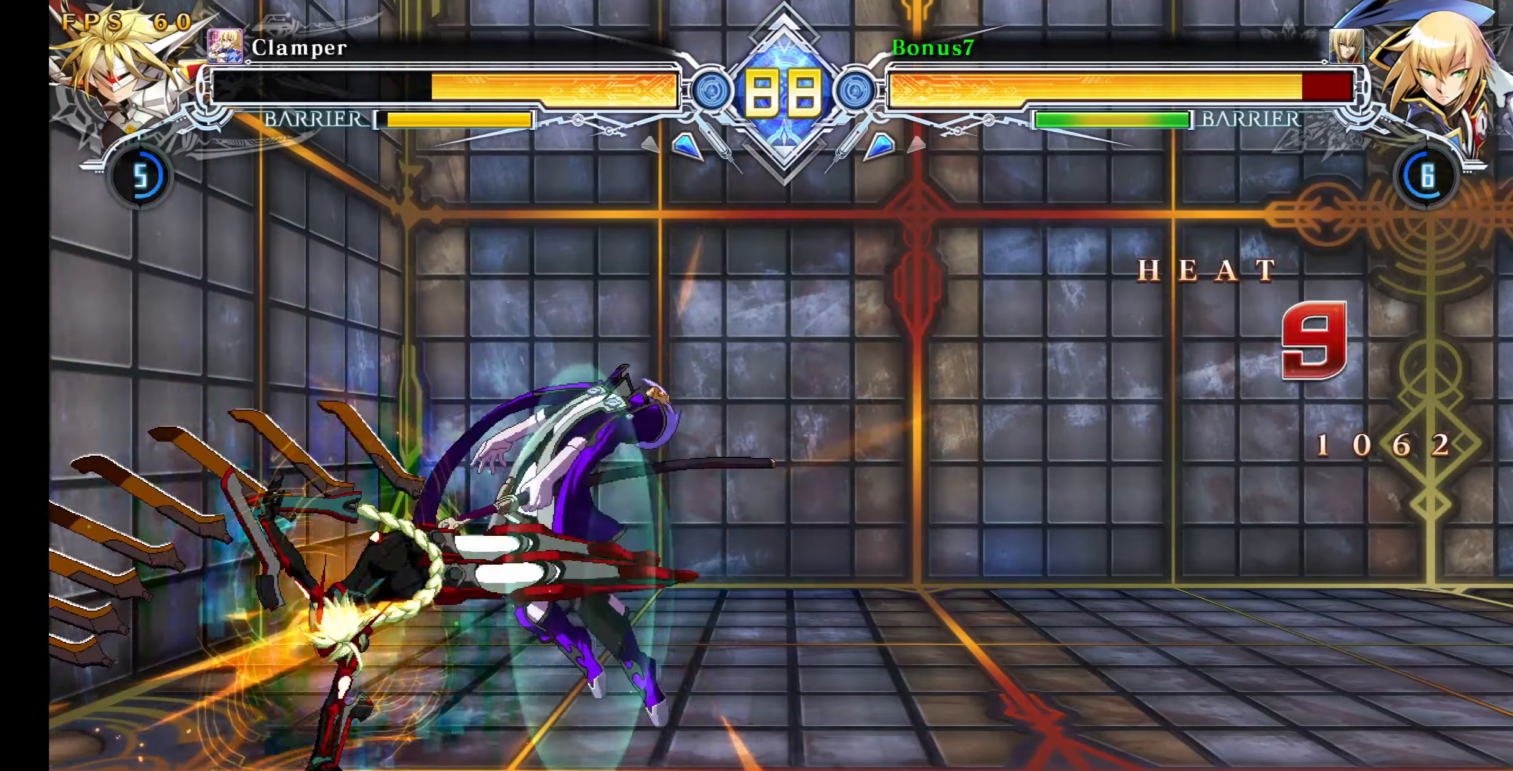
{"buttons": [], "events": [[466, "SQUARE", "up"], [466, "TRIANGLE", "up"], [483, "DPAD_DOWN", "up"], [483, "DPAD_RIGHT", "up"]]}
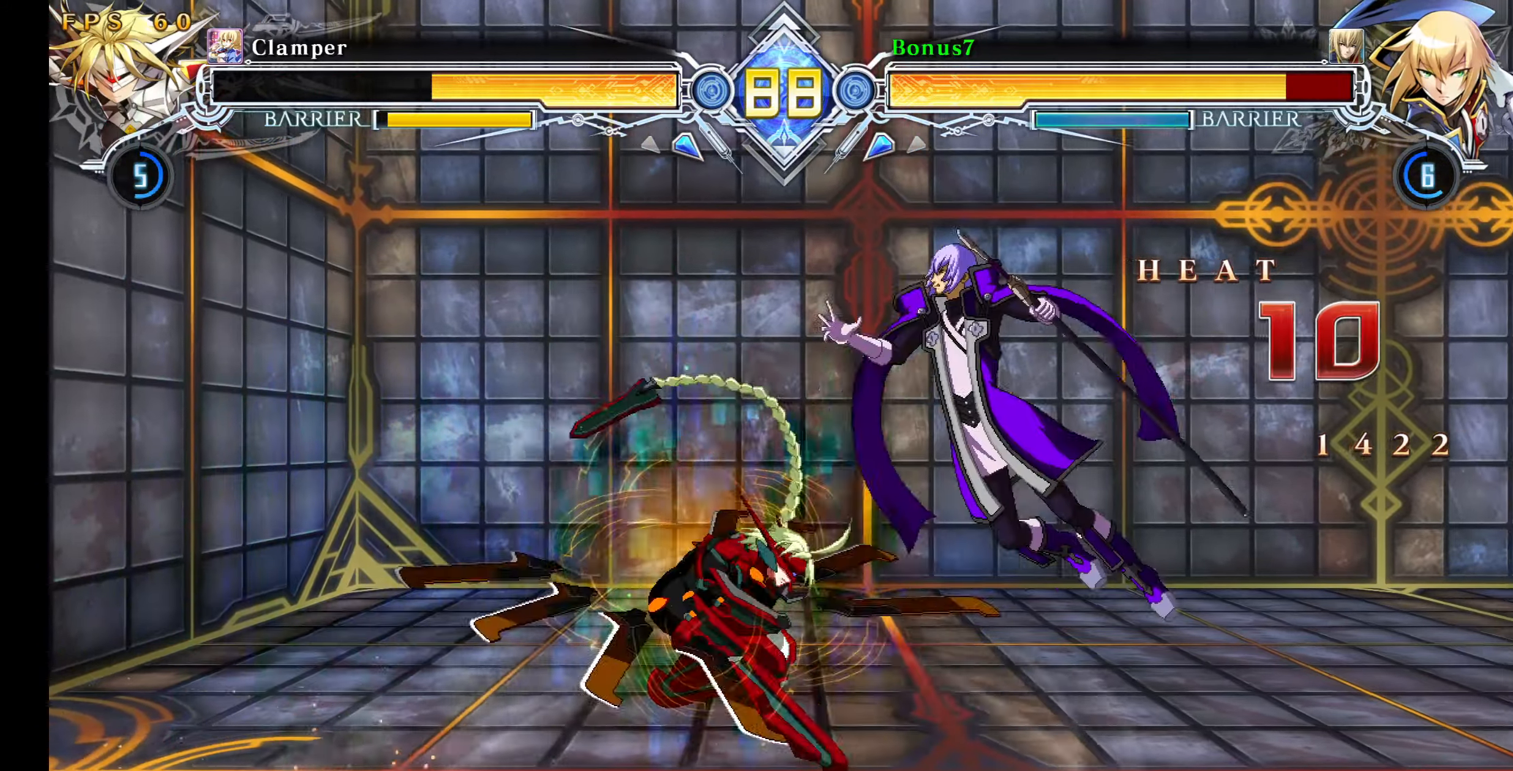
{"buttons": [], "events": []}
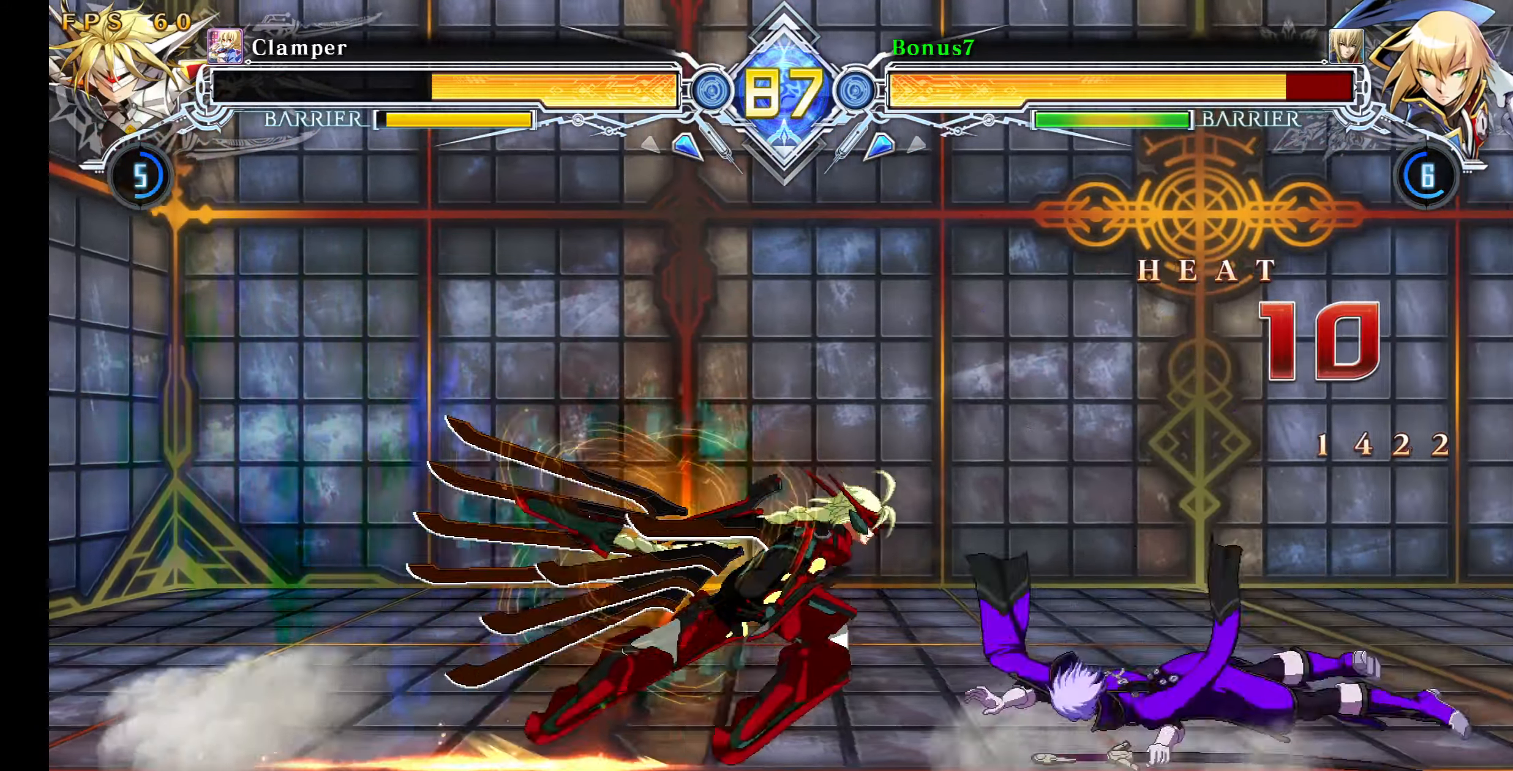
{"buttons": ["SQUARE", "TRIANGLE"], "events": [[50, "SQUARE", "down"], [66, "TRIANGLE", "down"]]}
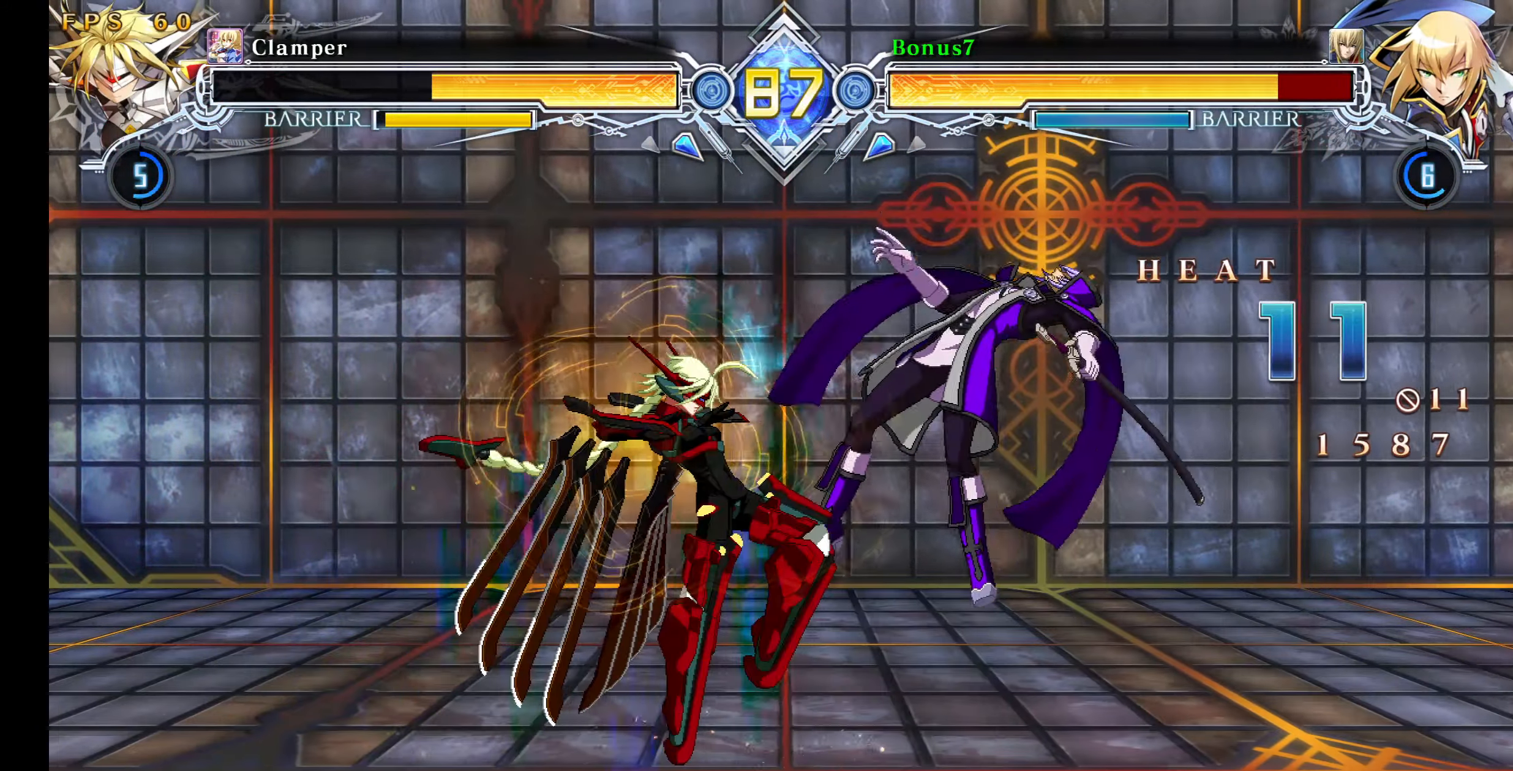
{"buttons": ["SQUARE", "TRIANGLE"], "events": []}
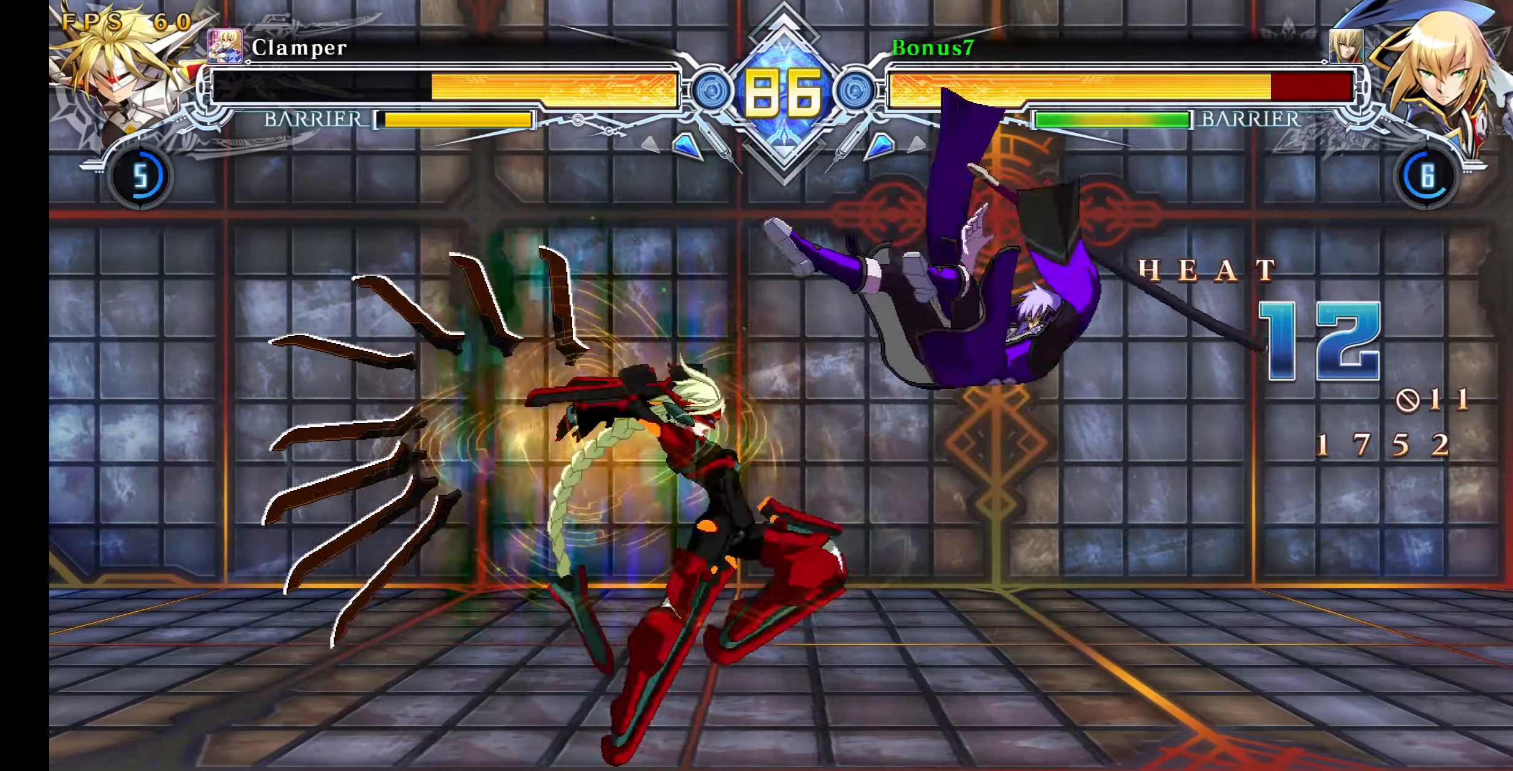
{"buttons": ["SQUARE", "TRIANGLE"], "events": []}
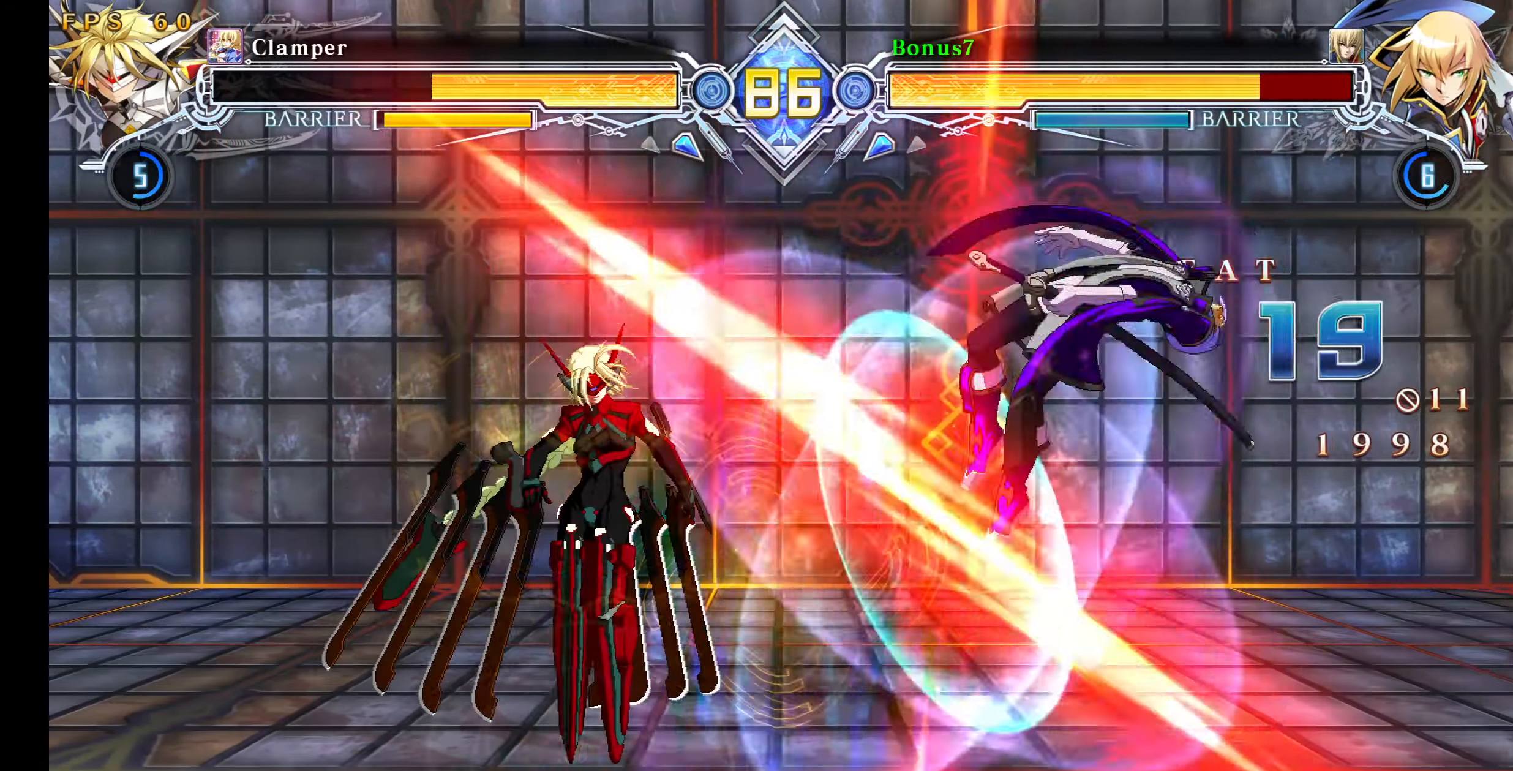
{"buttons": ["SQUARE", "TRIANGLE"], "events": []}
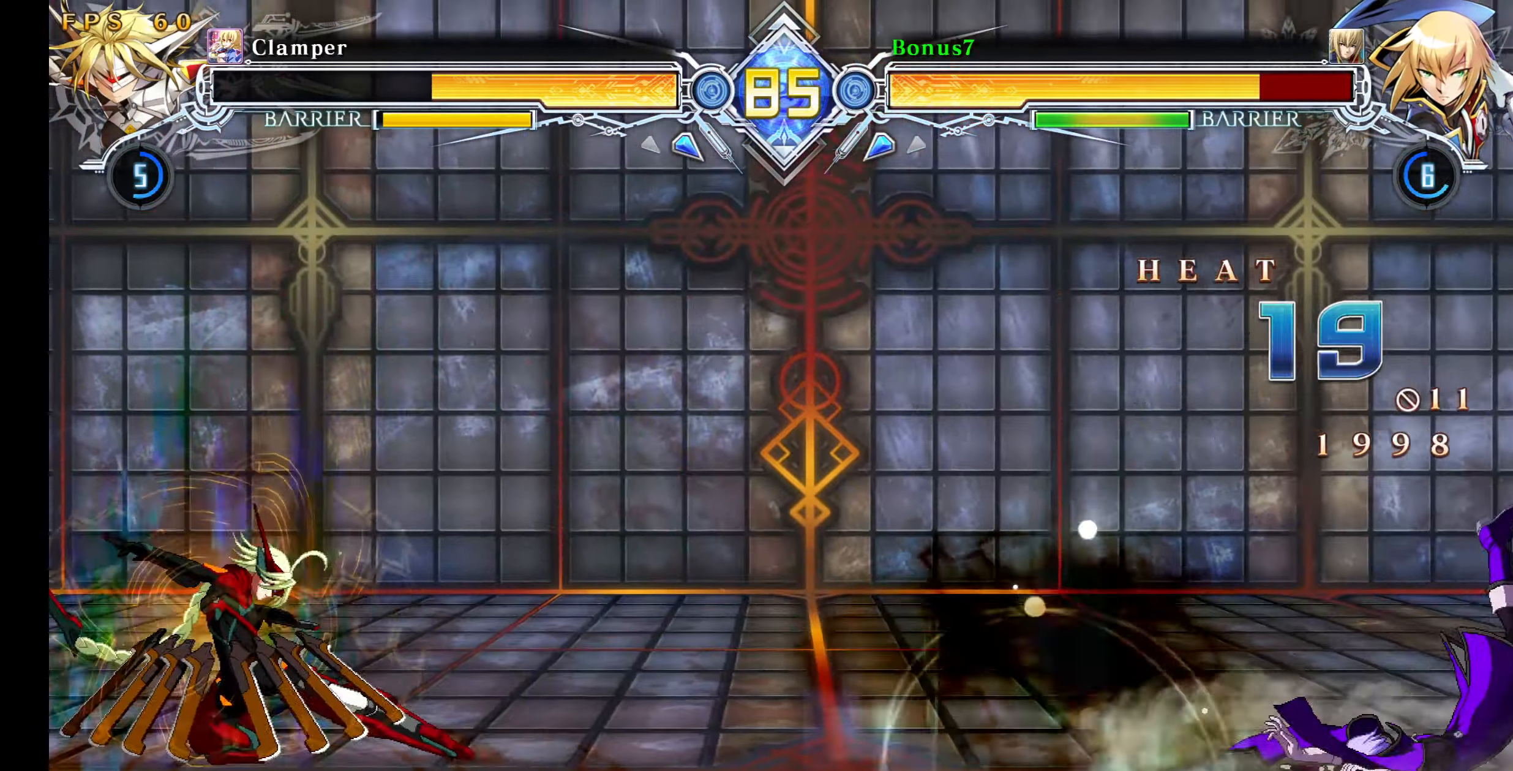
{"buttons": ["SQUARE", "TRIANGLE", "DPAD_RIGHT"], "events": [[350, "DPAD_RIGHT", "down"]]}
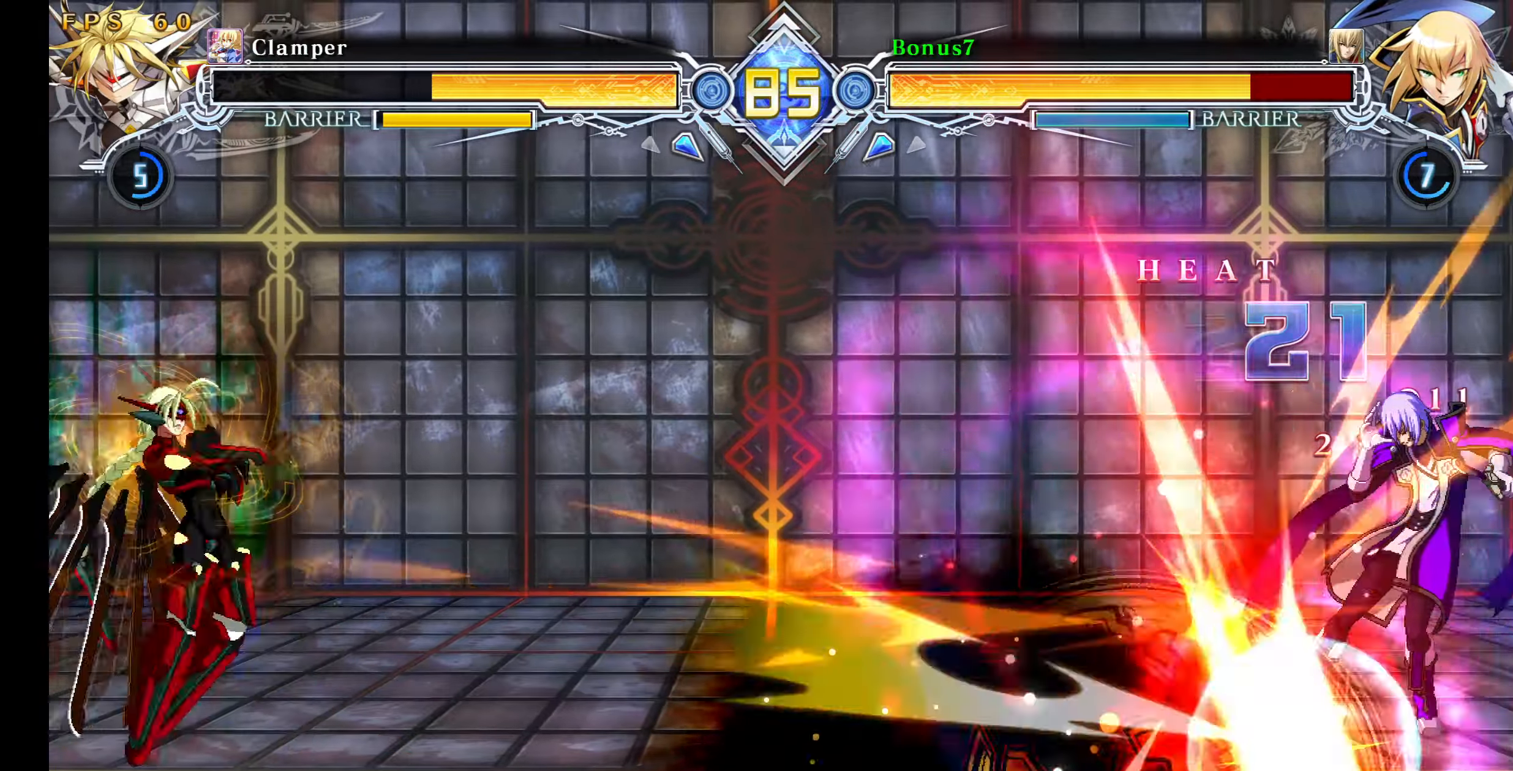
{"buttons": ["SQUARE", "TRIANGLE", "DPAD_RIGHT"], "events": []}
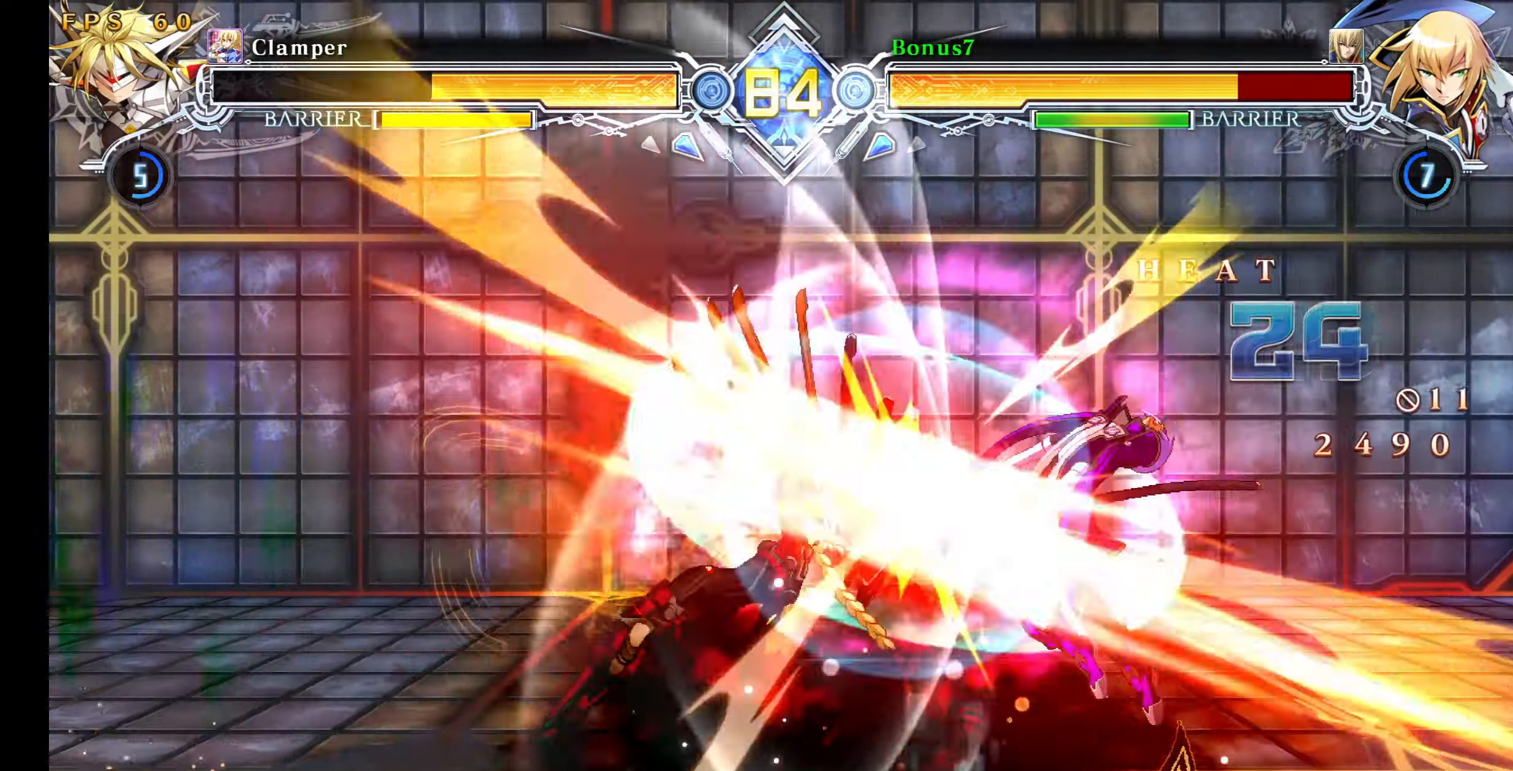
{"buttons": ["SQUARE", "TRIANGLE", "DPAD_RIGHT"], "events": []}
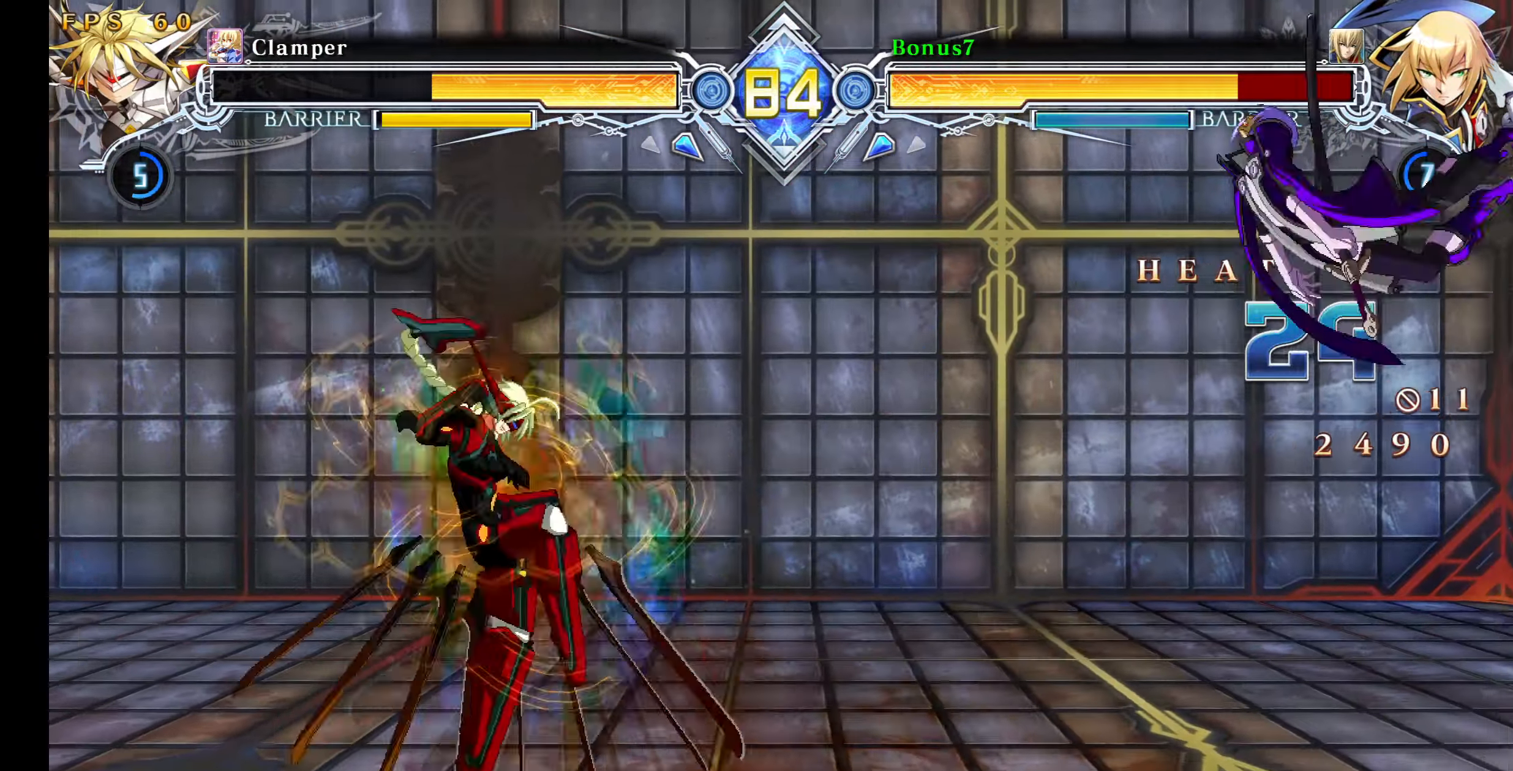
{"buttons": ["SQUARE", "TRIANGLE", "DPAD_RIGHT"], "events": []}
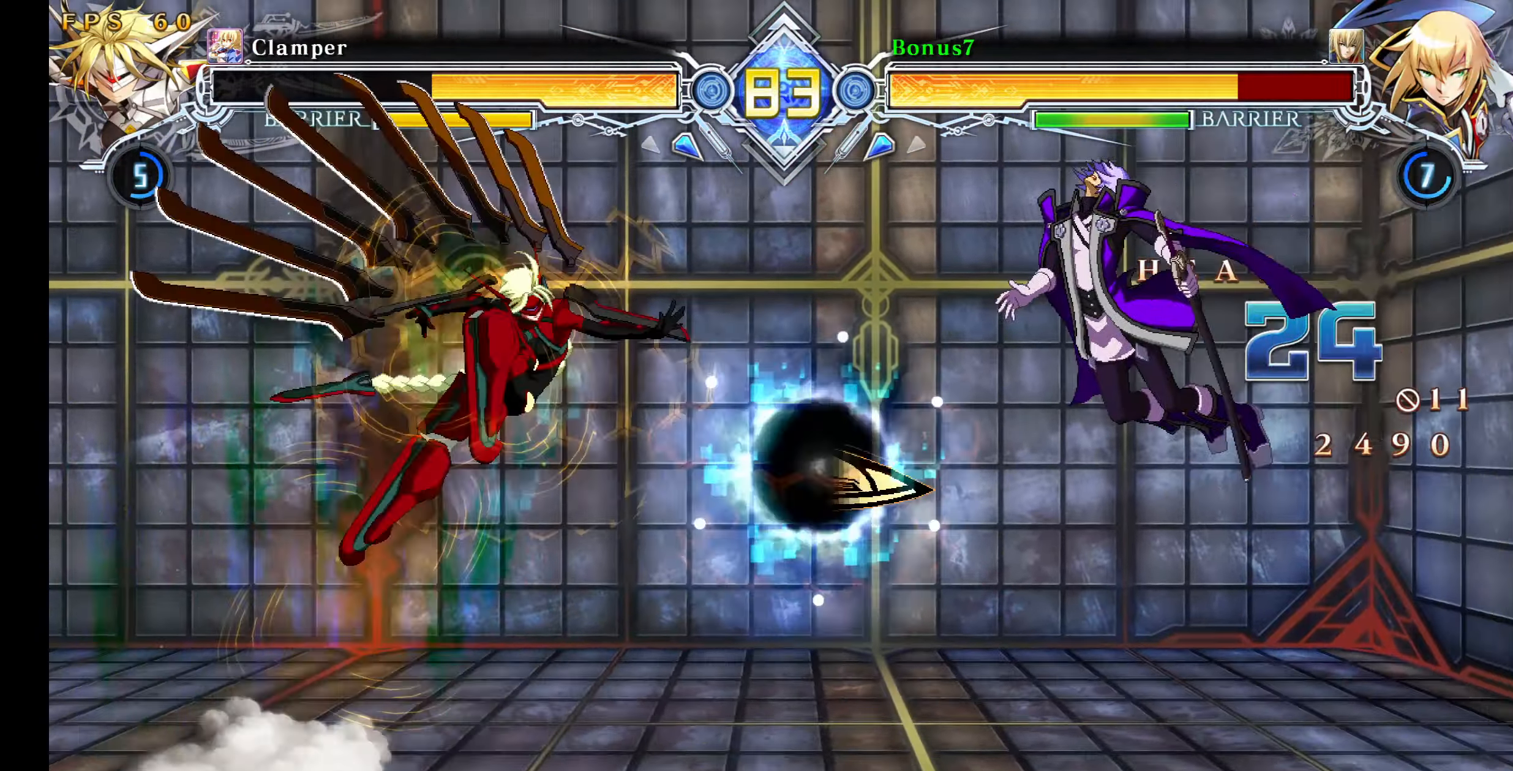
{"buttons": ["SQUARE", "TRIANGLE", "DPAD_RIGHT"], "events": []}
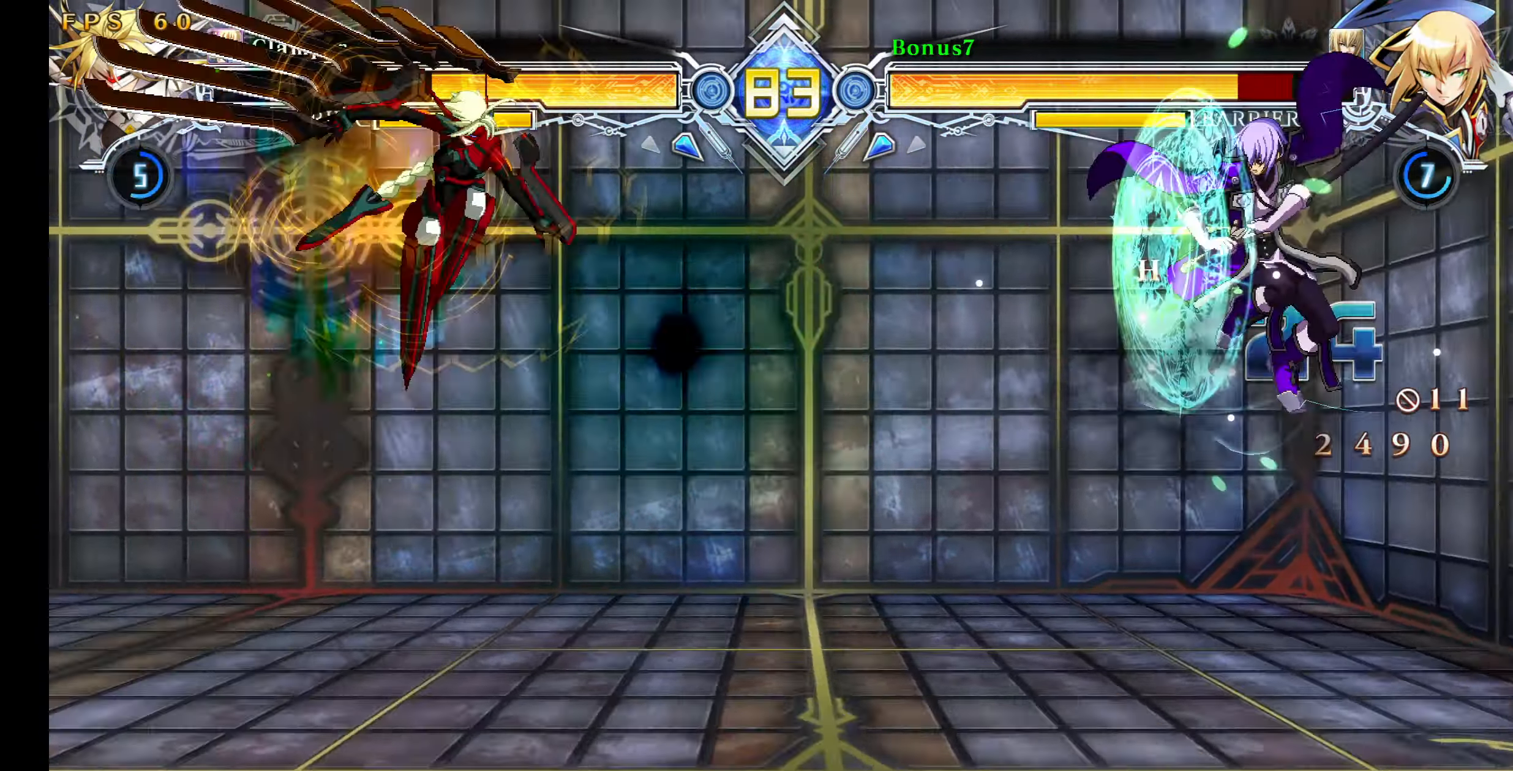
{"buttons": ["SQUARE", "TRIANGLE", "DPAD_DOWN", "DPAD_RIGHT"]}
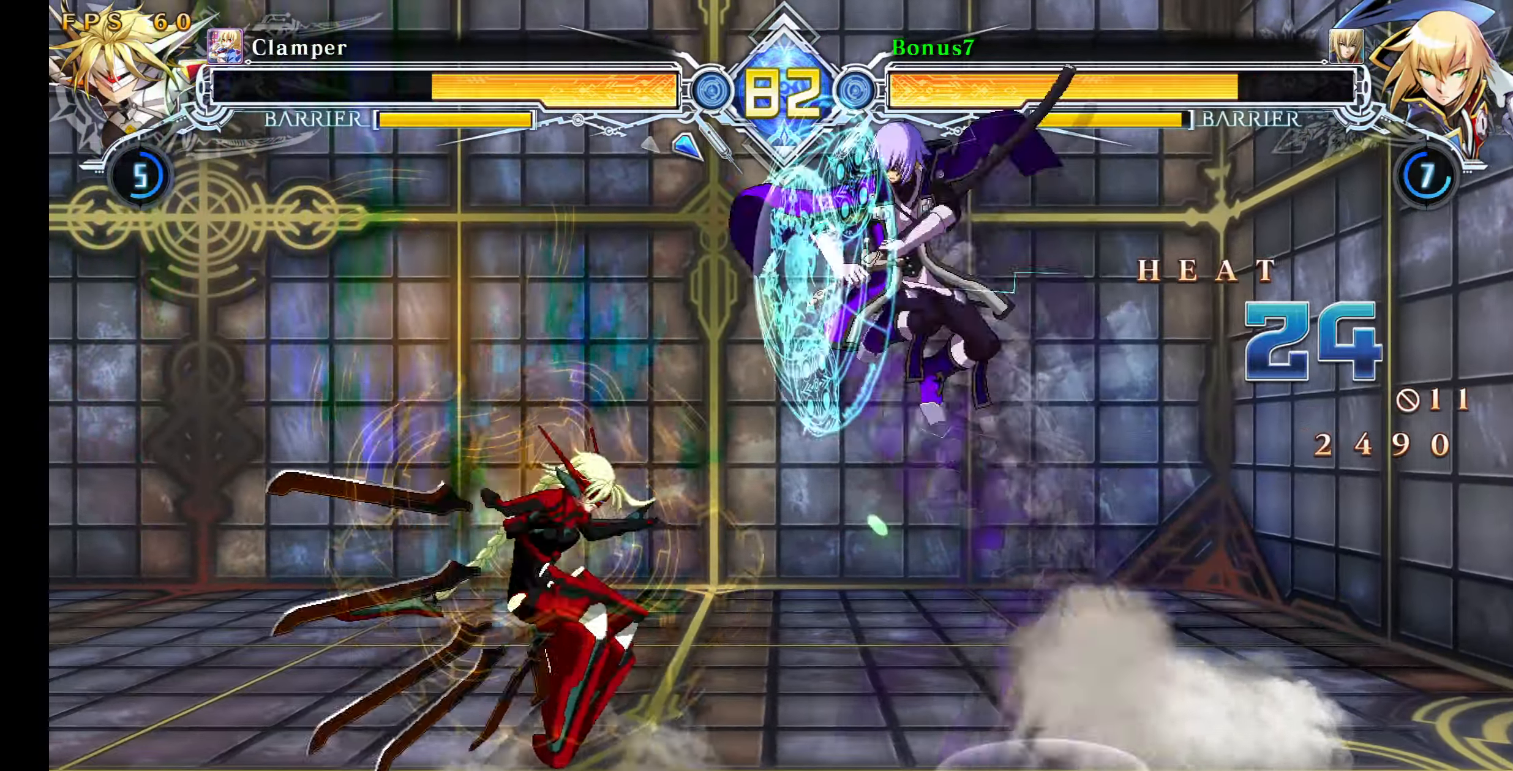
{"buttons": [], "events": [[183, "DPAD_DOWN", "up"], [183, "DPAD_RIGHT", "up"], [183, "SQUARE", "up"], [200, "TRIANGLE", "up"], [233, "DPAD_LEFT", "down"], [267, "DPAD_UP", "down"], [367, "DPAD_LEFT", "up"], [383, "DPAD_UP", "up"]]}
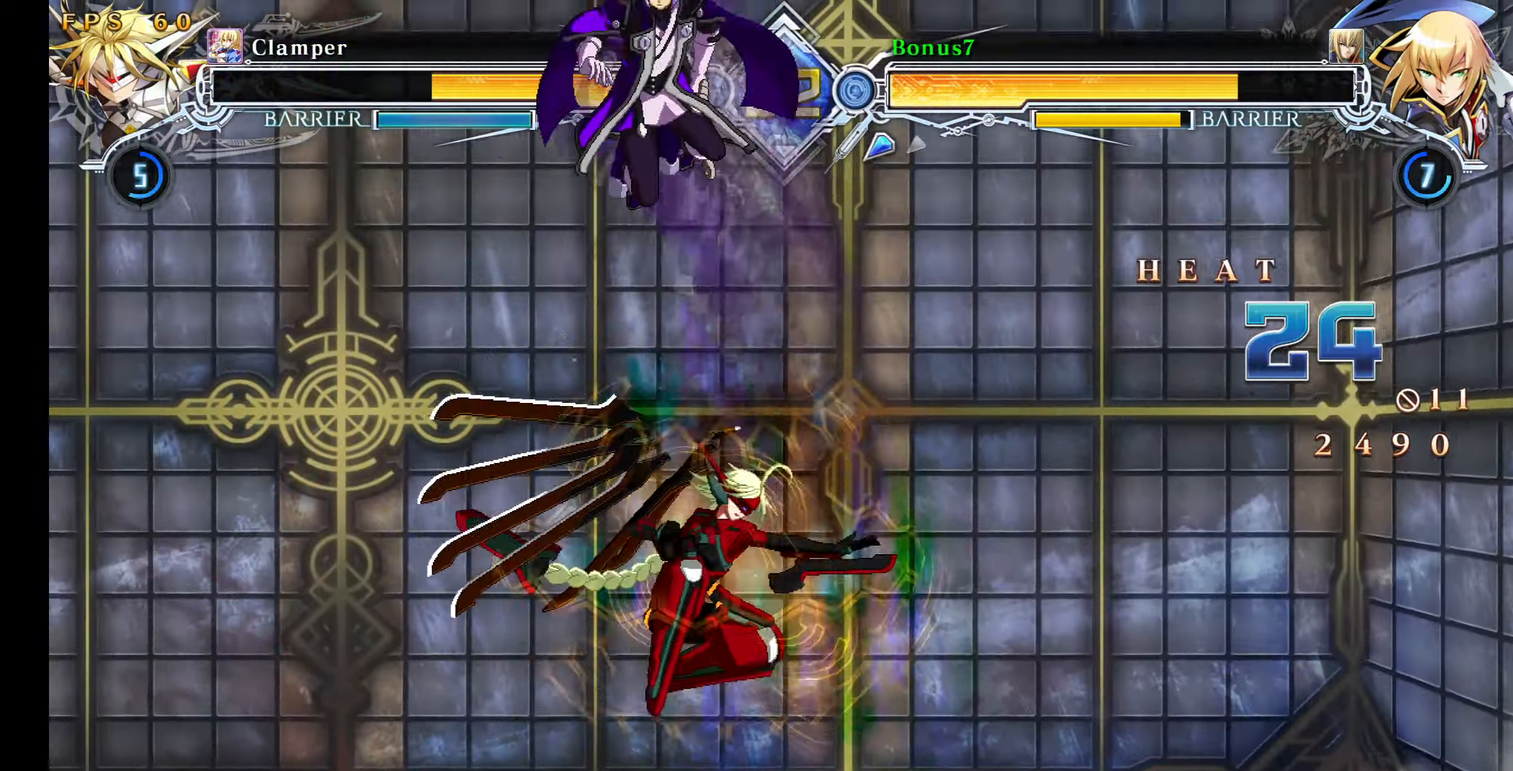
{"buttons": [], "events": [[400, "R1", "down"], [500, "R1", "up"]]}
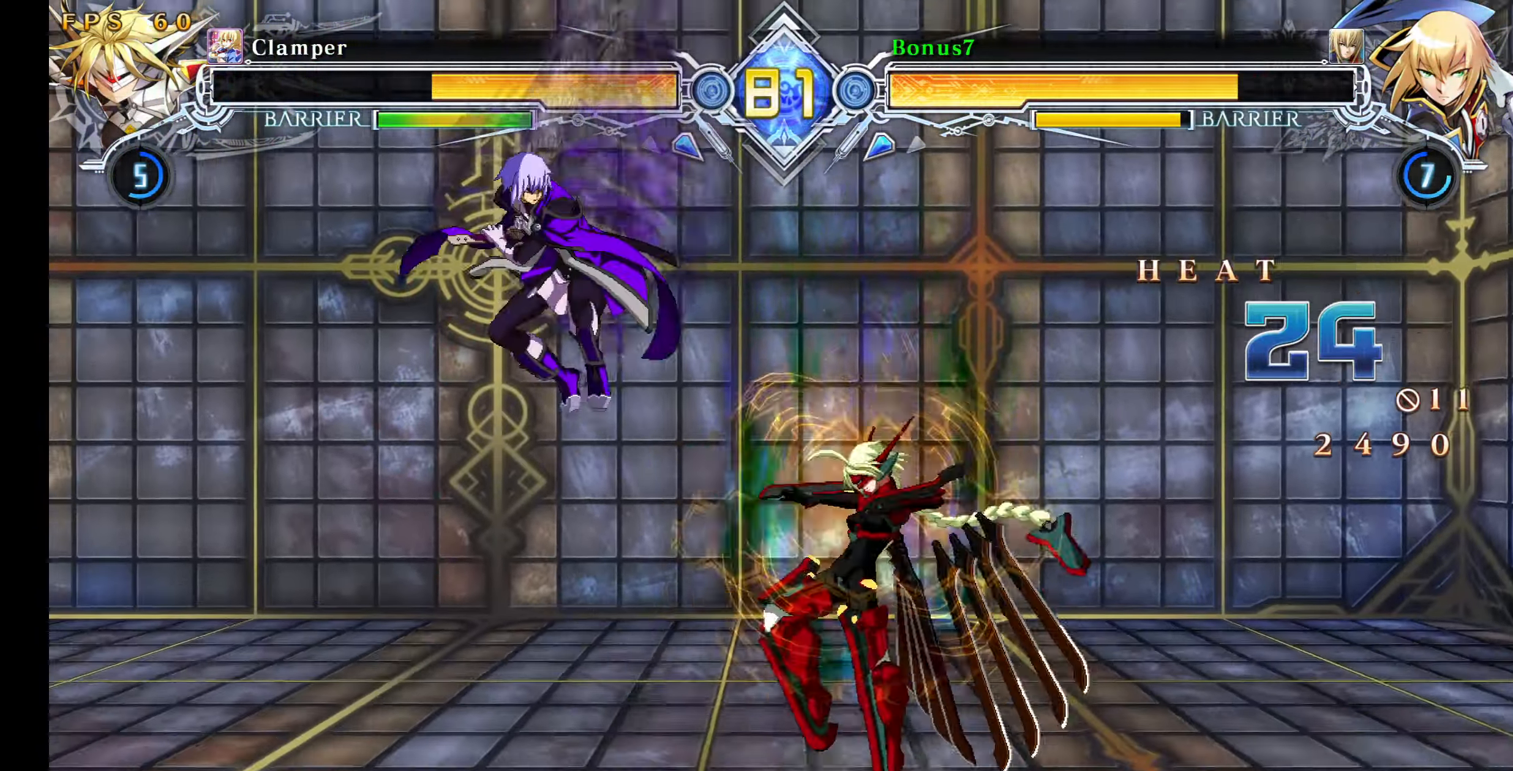
{"buttons": [], "events": [[150, "DPAD_RIGHT", "down"], [217, "DPAD_RIGHT", "up"], [300, "DPAD_RIGHT", "down"], [350, "DPAD_RIGHT", "up"], [383, "R1", "down"], [483, "R1", "up"]]}
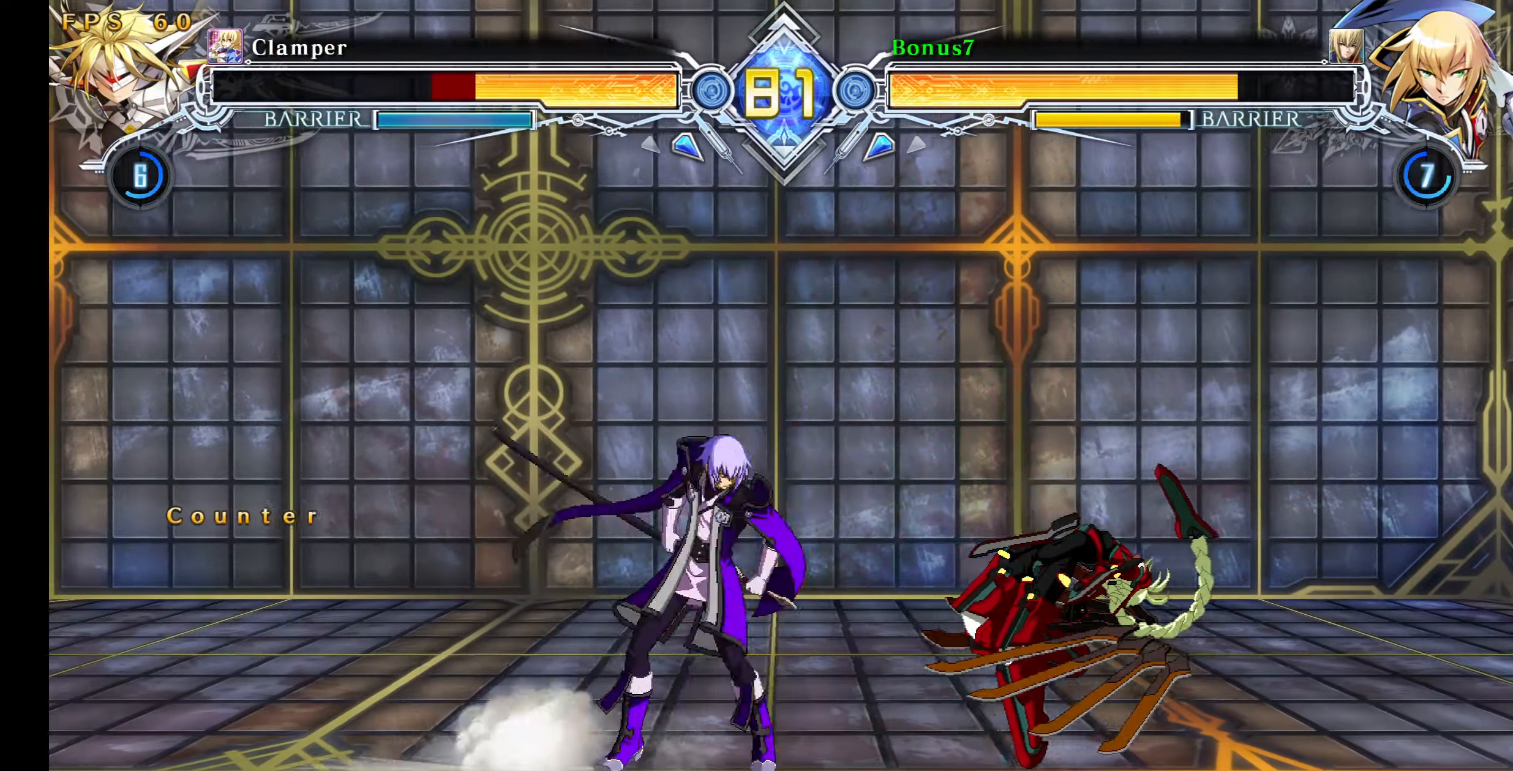
{"buttons": ["DPAD_DOWN", "DPAD_LEFT"], "events": [[83, "DPAD_DOWN", "down"], [83, "DPAD_RIGHT", "down"], [167, "R1", "down"], [300, "DPAD_DOWN", "up"], [300, "DPAD_RIGHT", "up"], [417, "DPAD_DOWN", "down"], [417, "R1", "up"], [467, "DPAD_LEFT", "down"]]}
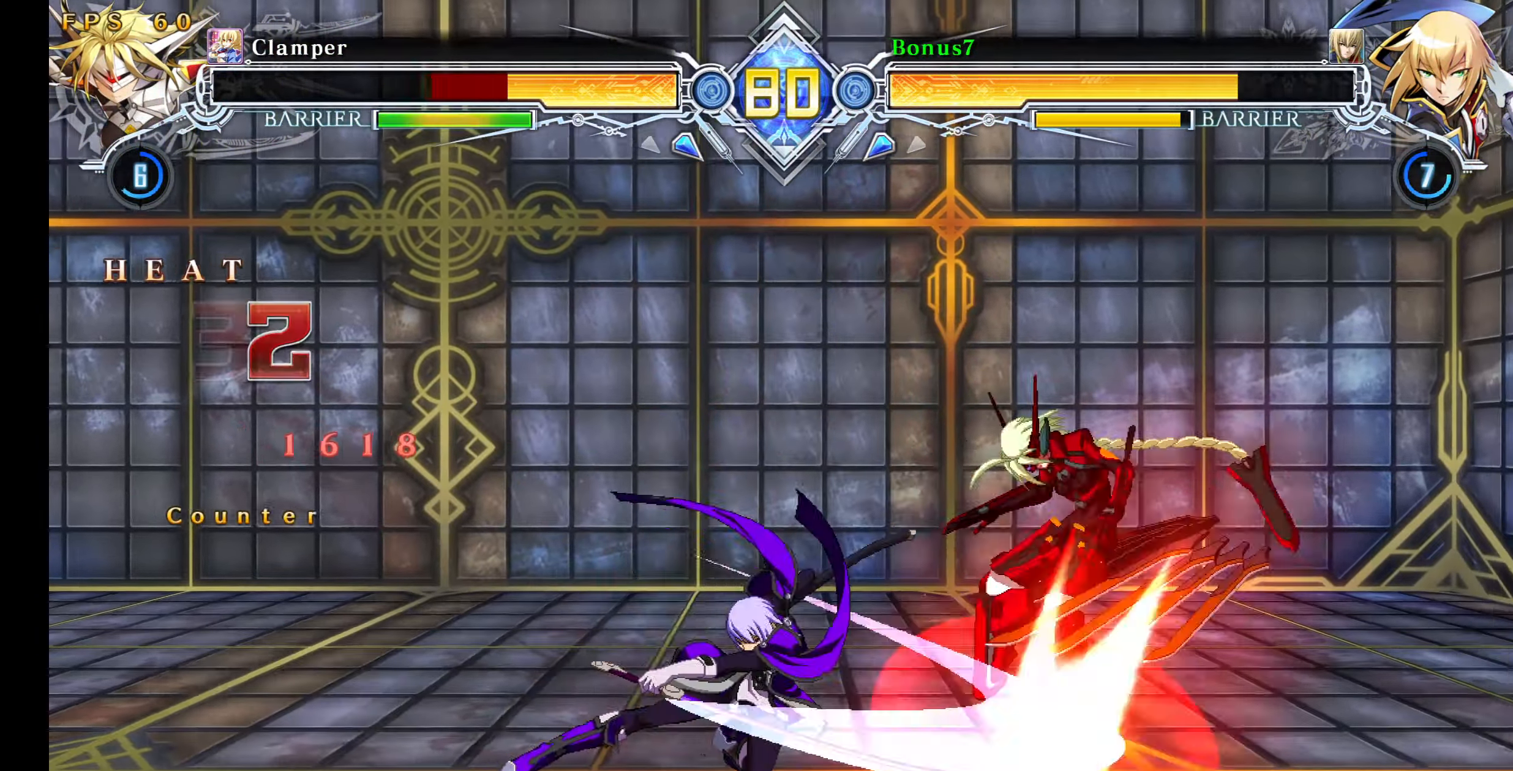
{"buttons": ["R1"], "events": [[33, "DPAD_DOWN", "up"], [33, "TRIANGLE", "down"], [83, "DPAD_LEFT", "up"], [350, "TRIANGLE", "up"], [500, "R1", "down"]]}
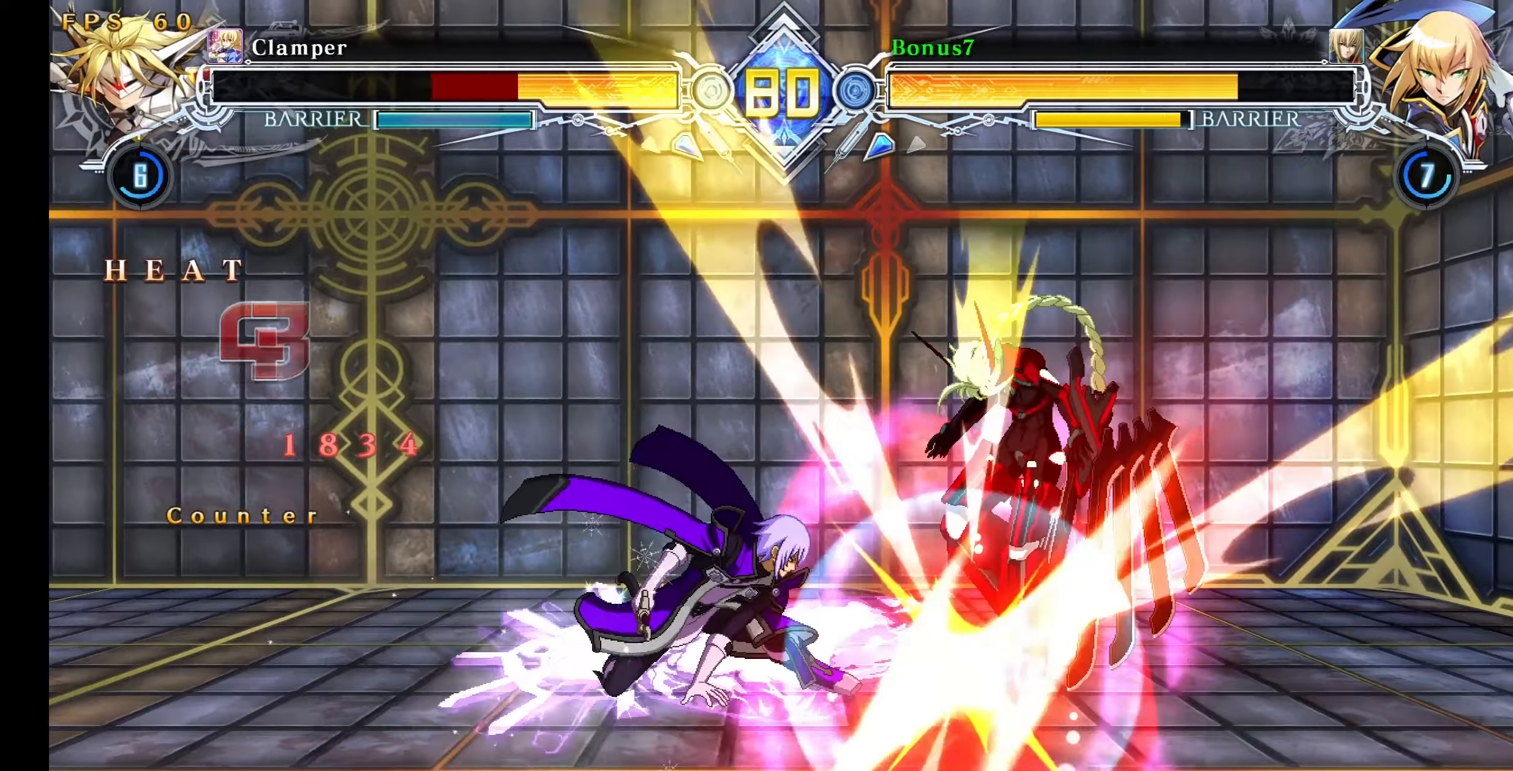
{"buttons": ["R1"], "events": []}
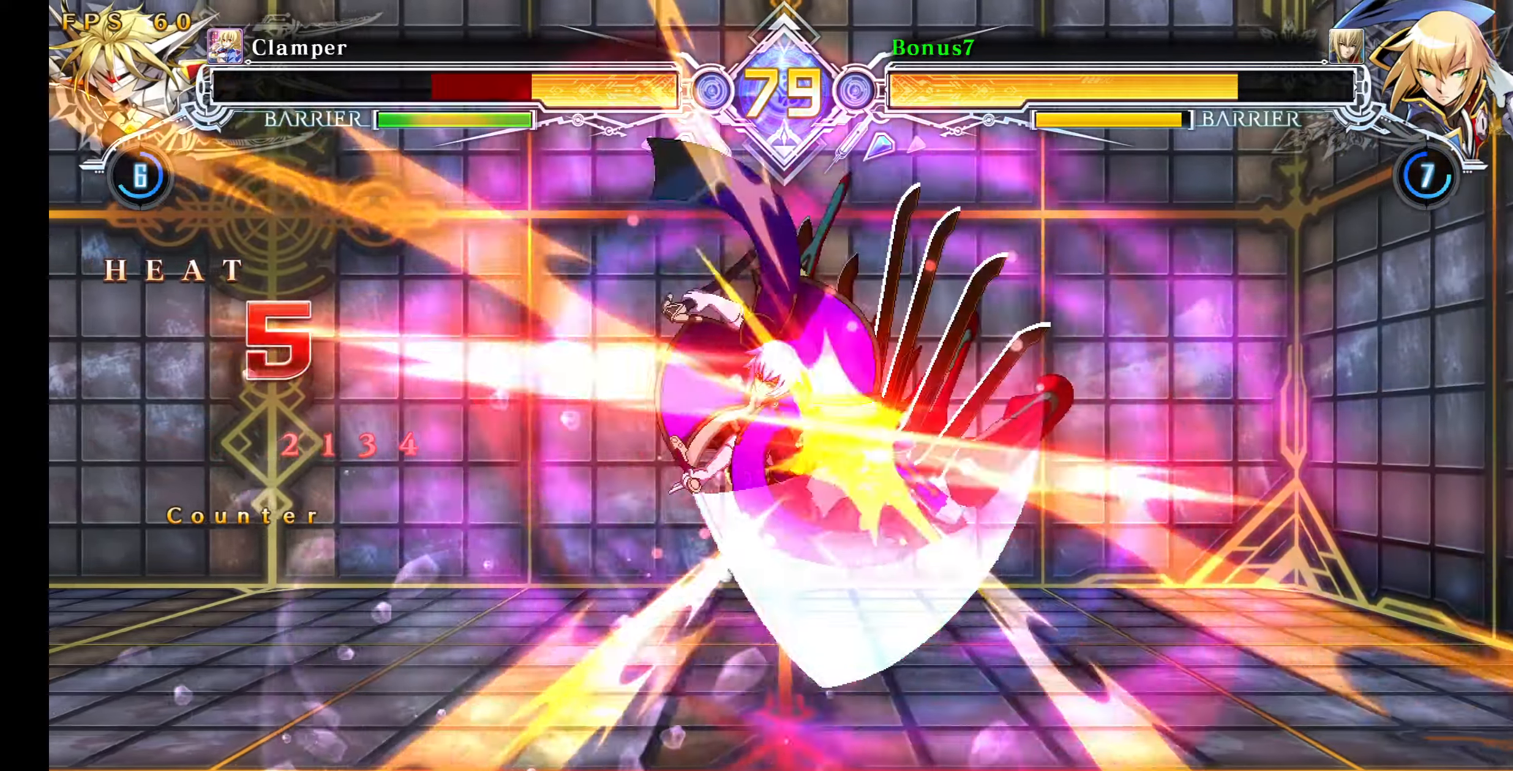
{"buttons": ["SQUARE", "DPAD_DOWN"], "events": [[200, "R1", "up"], [334, "DPAD_LEFT", "down"], [350, "DPAD_LEFT", "up"], [417, "DPAD_DOWN", "down"], [484, "SQUARE", "down"]]}